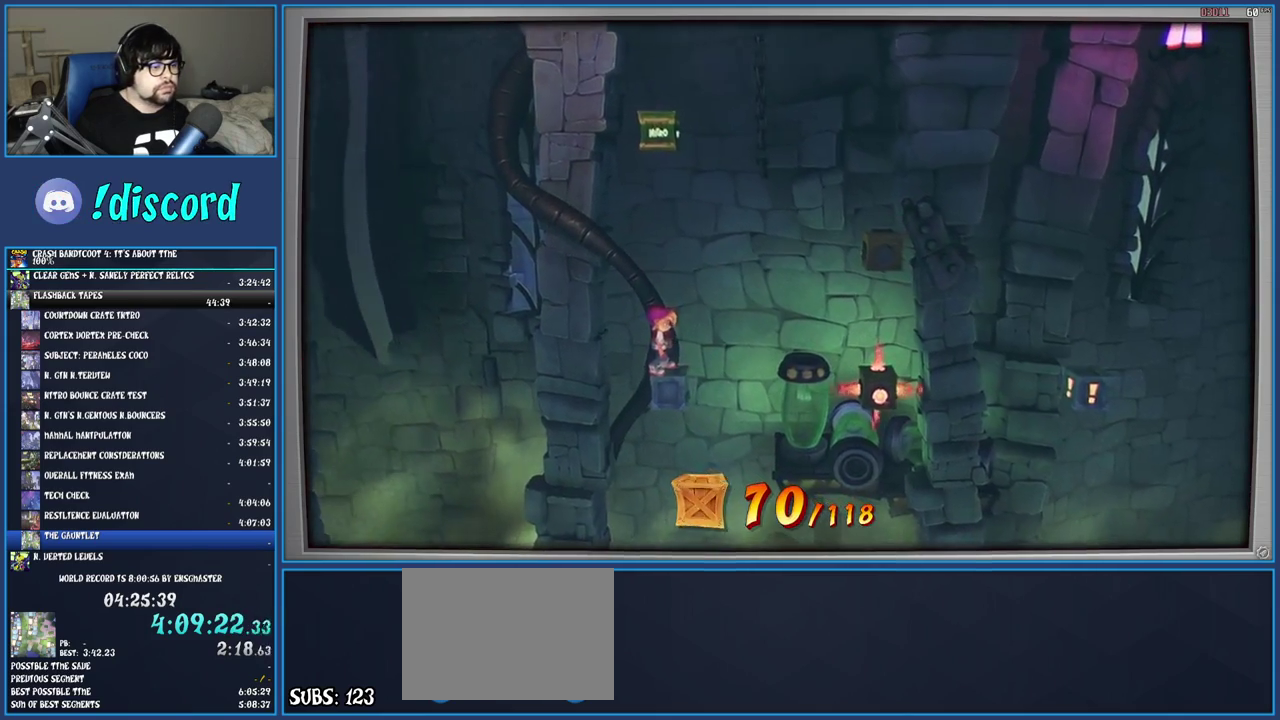
Gameplay with a controller (PlayStation layout); each line is a JSON object with the inputs held at the frame after it. "events" lists button and stick changes between this image and that frame as [ms after this image, input, new state], when the widget could be followed in between. Not read: L3 R3.
{"buttons": ["CROSS"], "left_stick": "right", "right_stick": "center", "events": [[117, "left_stick", "right"], [267, "CROSS", "down"]]}
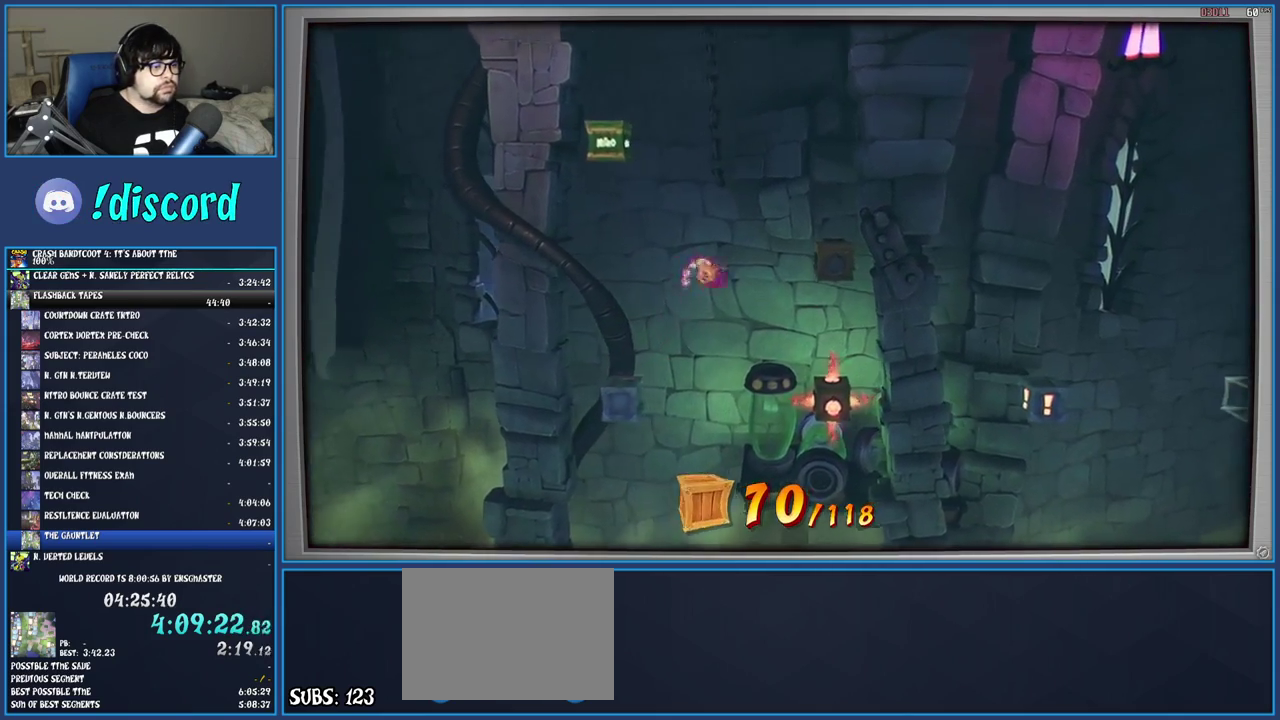
{"buttons": [], "left_stick": "right", "right_stick": "center", "events": [[17, "CROSS", "up"], [133, "CROSS", "down"], [467, "CROSS", "up"]]}
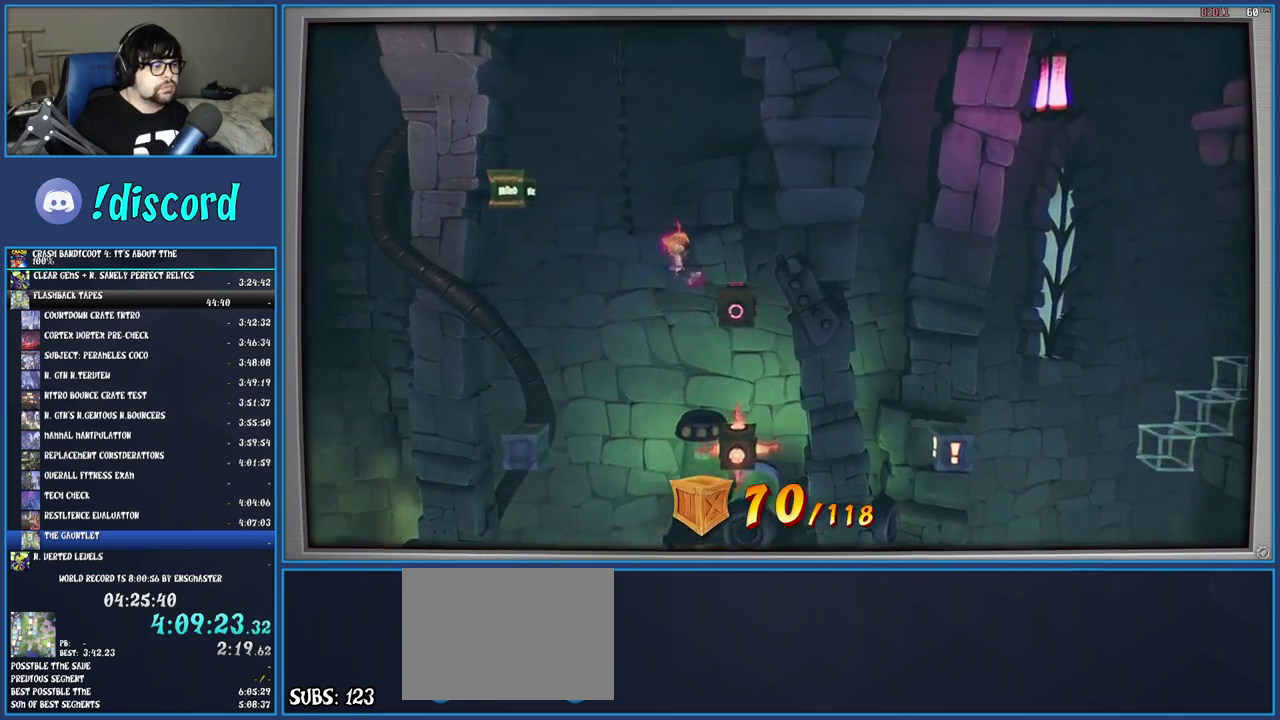
{"buttons": [], "left_stick": "center", "right_stick": "center", "events": [[133, "left_stick", "center"]]}
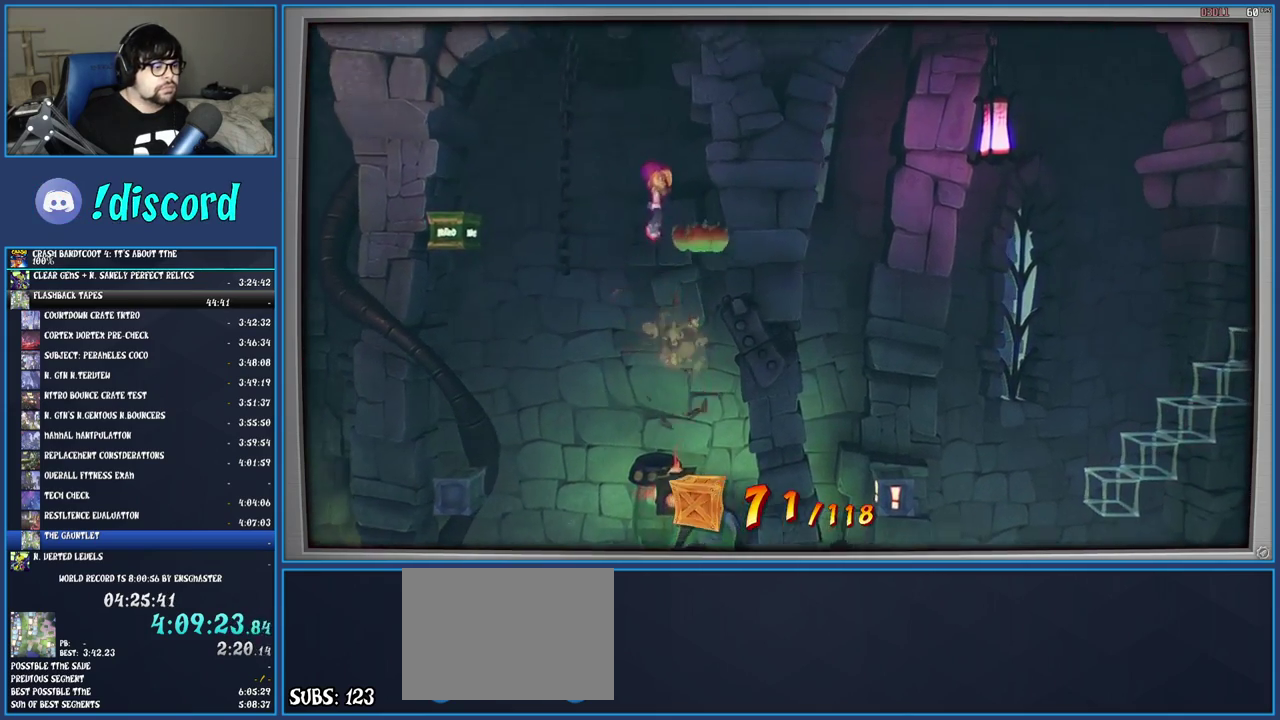
{"buttons": [], "left_stick": "right", "right_stick": "center", "events": [[450, "left_stick", "right"]]}
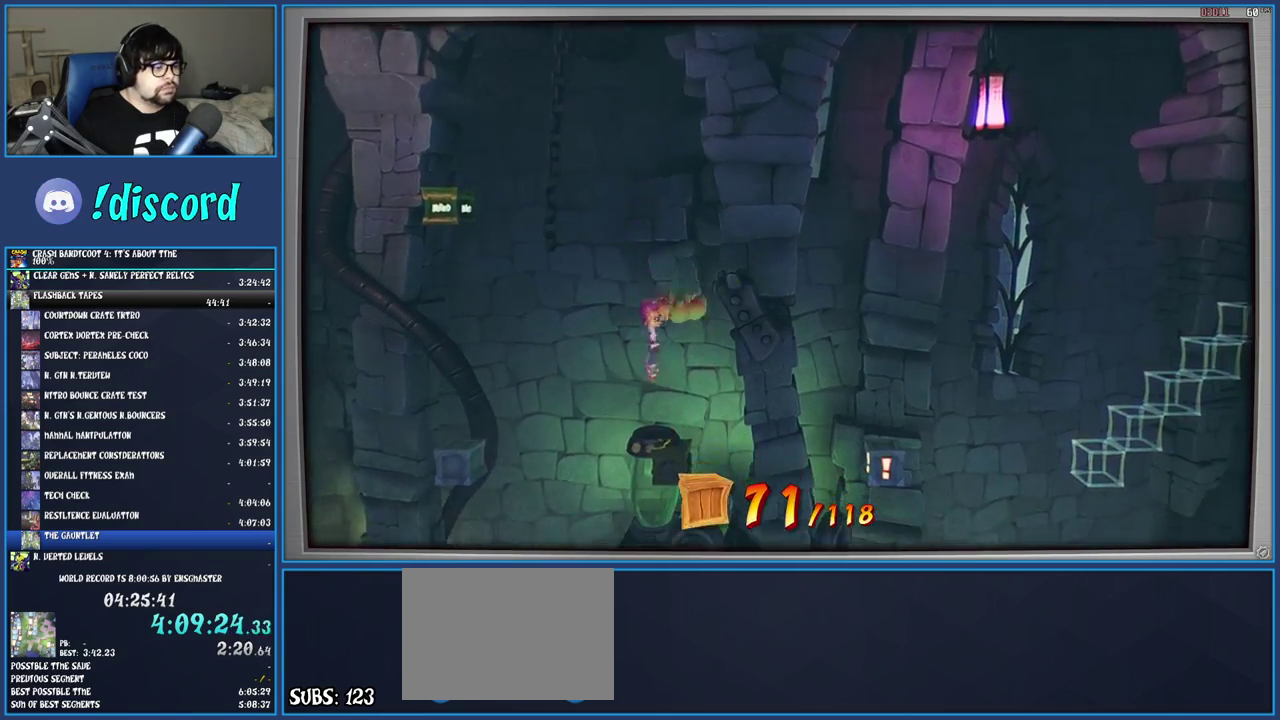
{"buttons": [], "left_stick": "right", "right_stick": "center", "events": []}
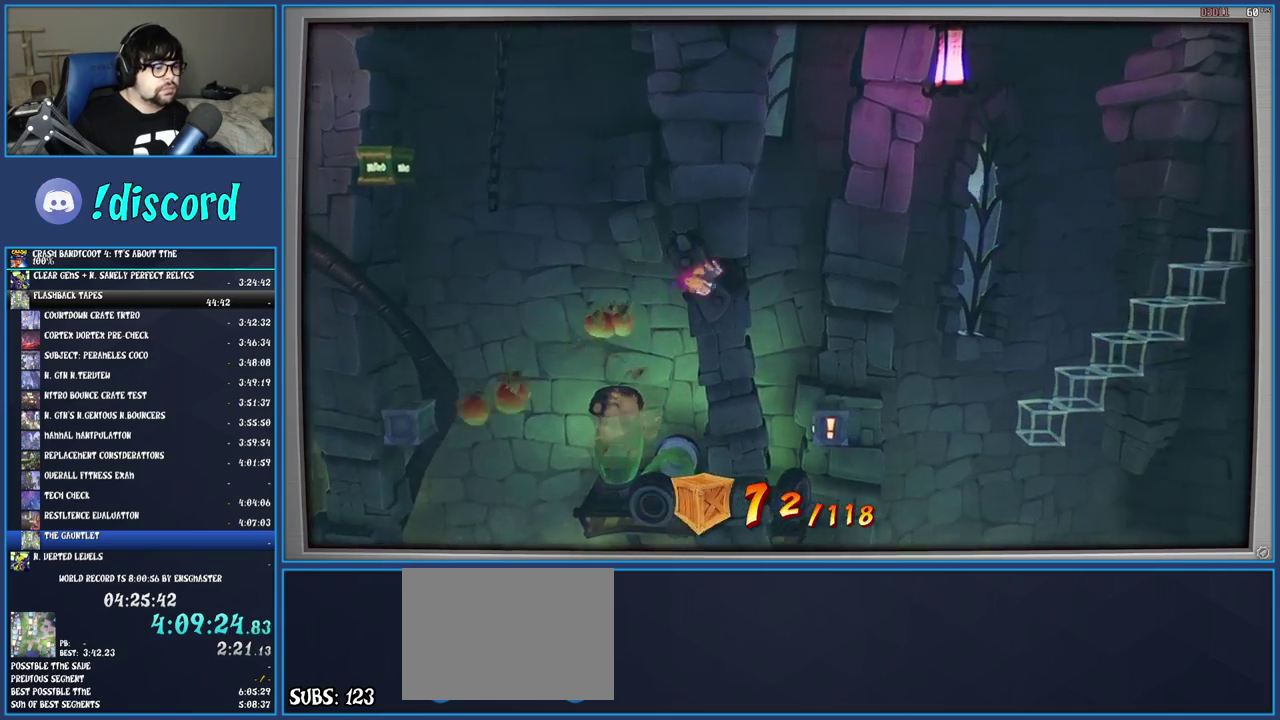
{"buttons": [], "left_stick": "center", "right_stick": "center", "events": [[300, "SQUARE", "down"], [350, "left_stick", "center"], [417, "SQUARE", "up"]]}
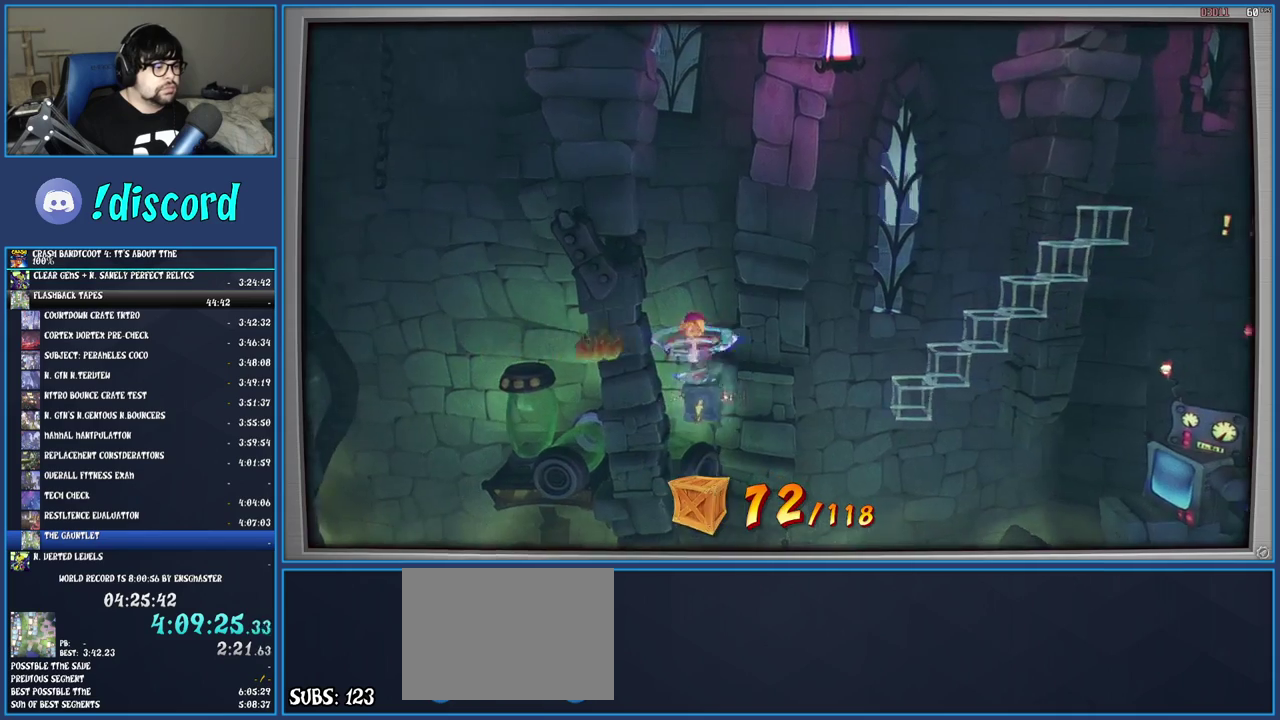
{"buttons": [], "left_stick": "center", "right_stick": "center", "events": []}
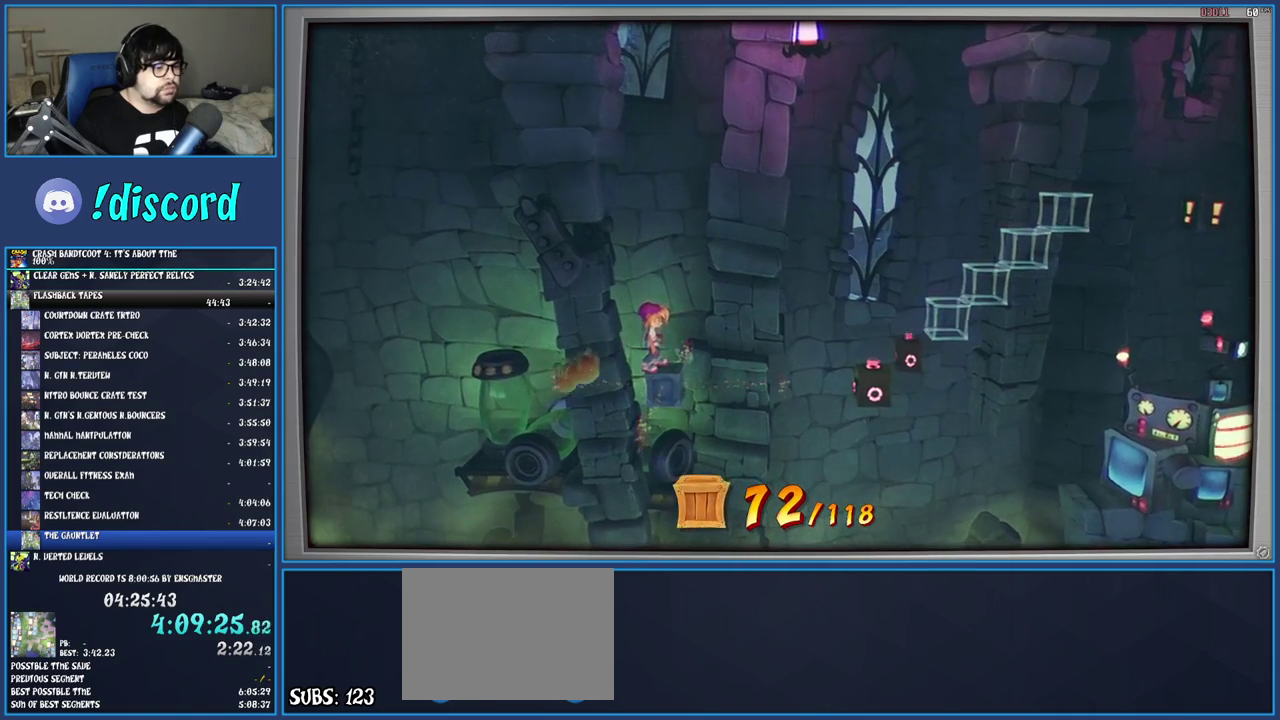
{"buttons": [], "left_stick": "center", "right_stick": "center", "events": []}
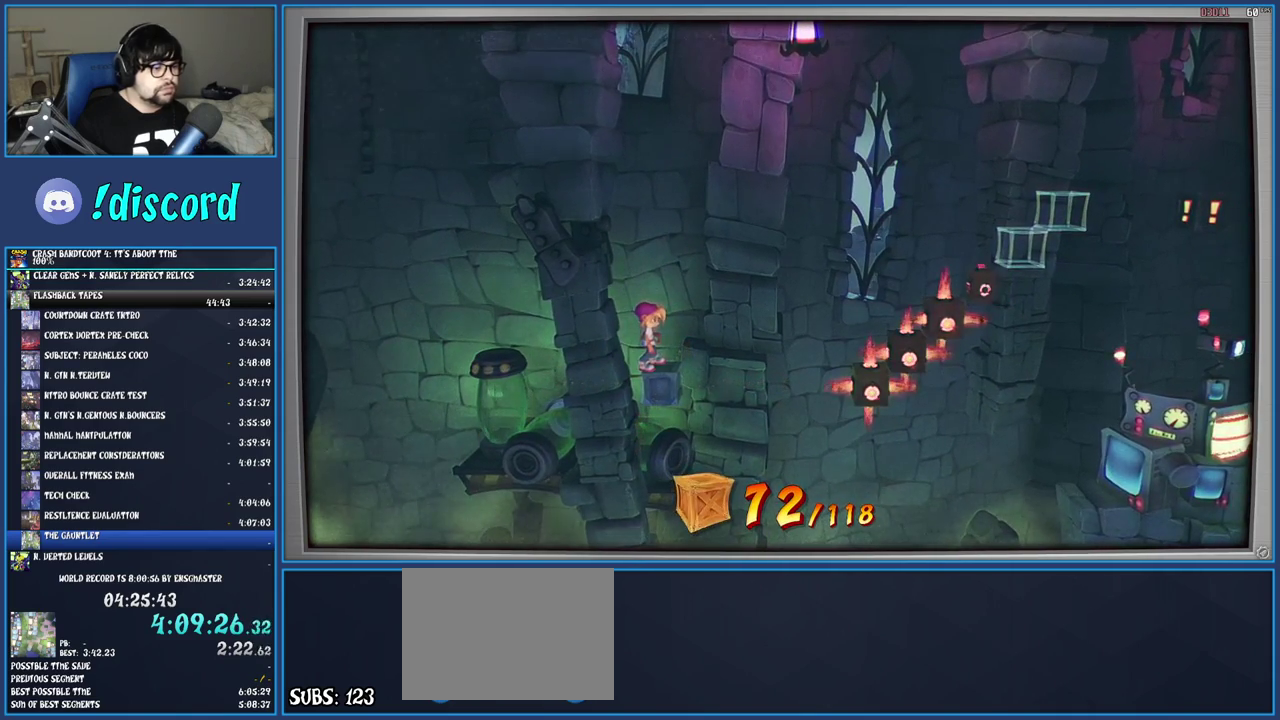
{"buttons": [], "left_stick": "center", "right_stick": "center", "events": []}
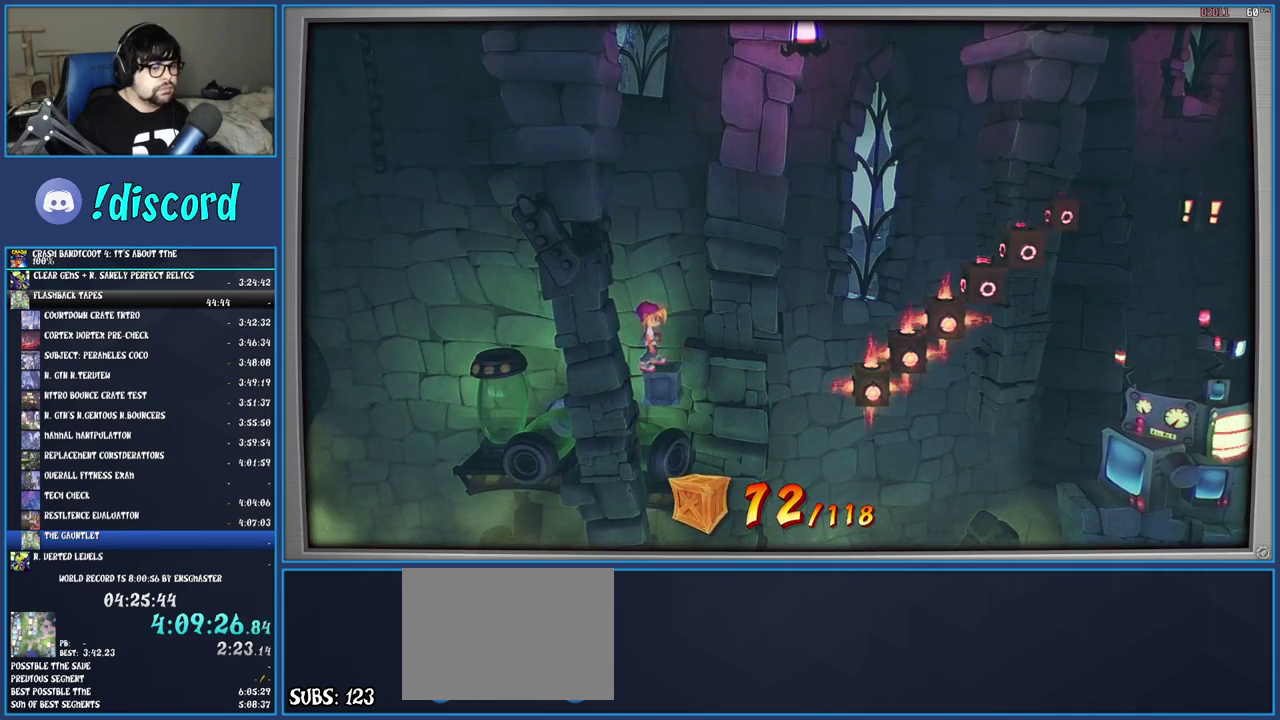
{"buttons": [], "left_stick": "center", "right_stick": "center", "events": []}
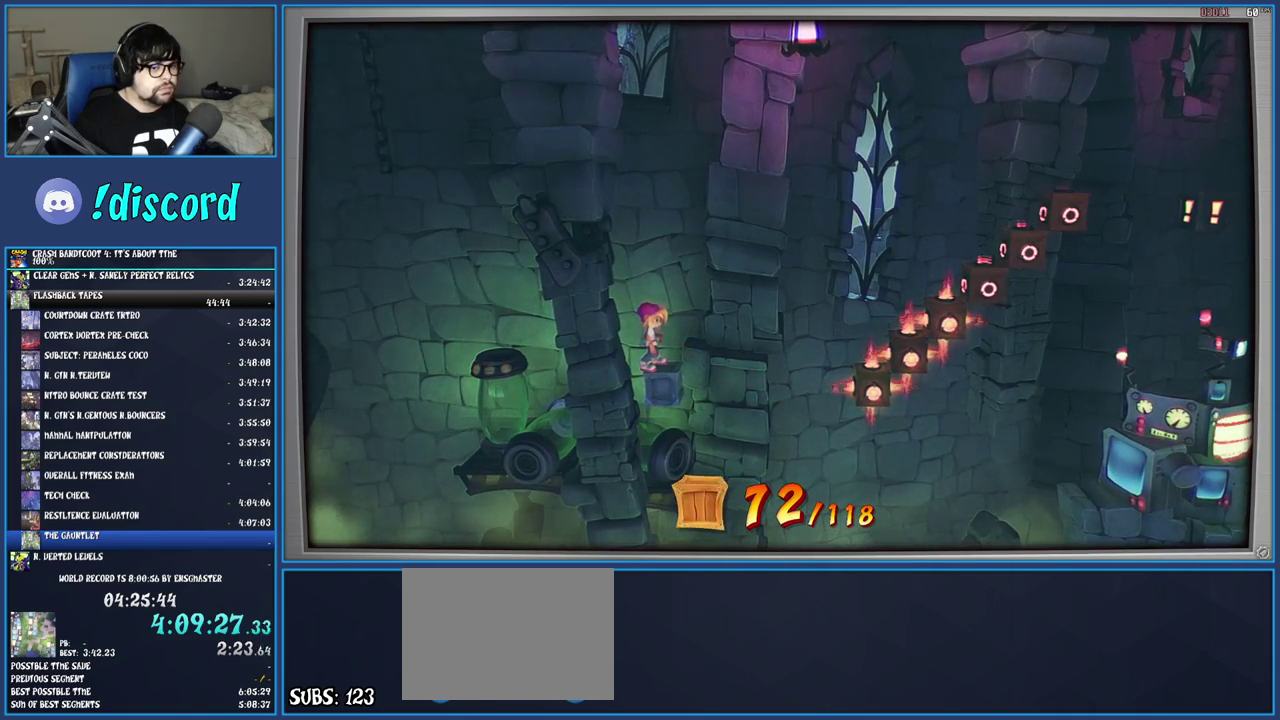
{"buttons": [], "left_stick": "right", "right_stick": "center", "events": [[17, "left_stick", "right"], [250, "CROSS", "down"], [400, "CROSS", "up"]]}
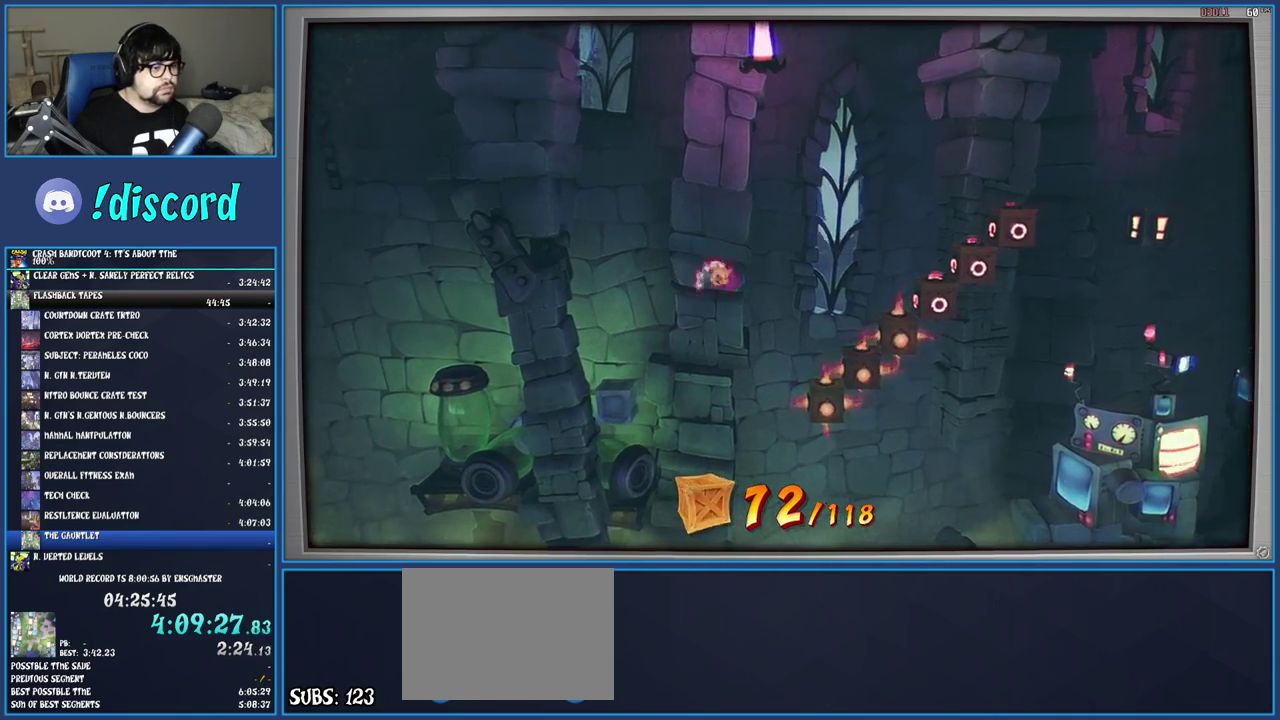
{"buttons": [], "left_stick": "center", "right_stick": "center", "events": [[267, "left_stick", "center"]]}
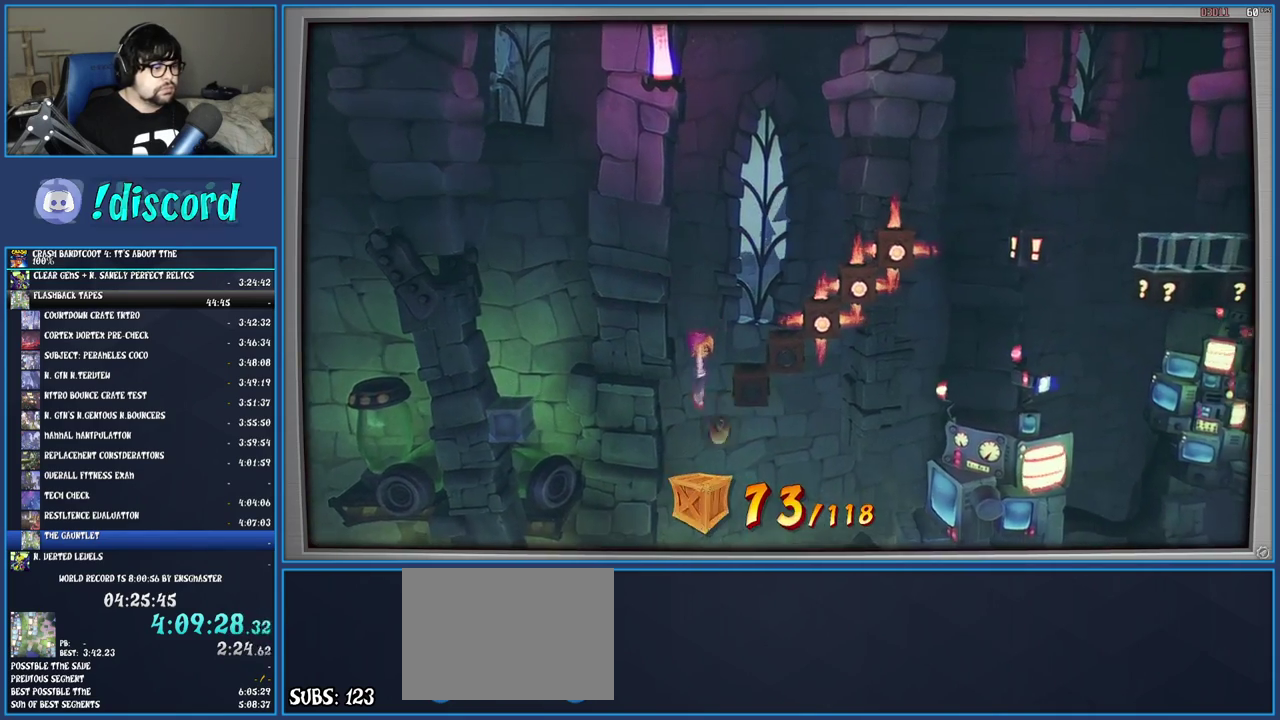
{"buttons": [], "left_stick": "center", "right_stick": "center", "events": [[133, "left_stick", "right"], [317, "left_stick", "center"]]}
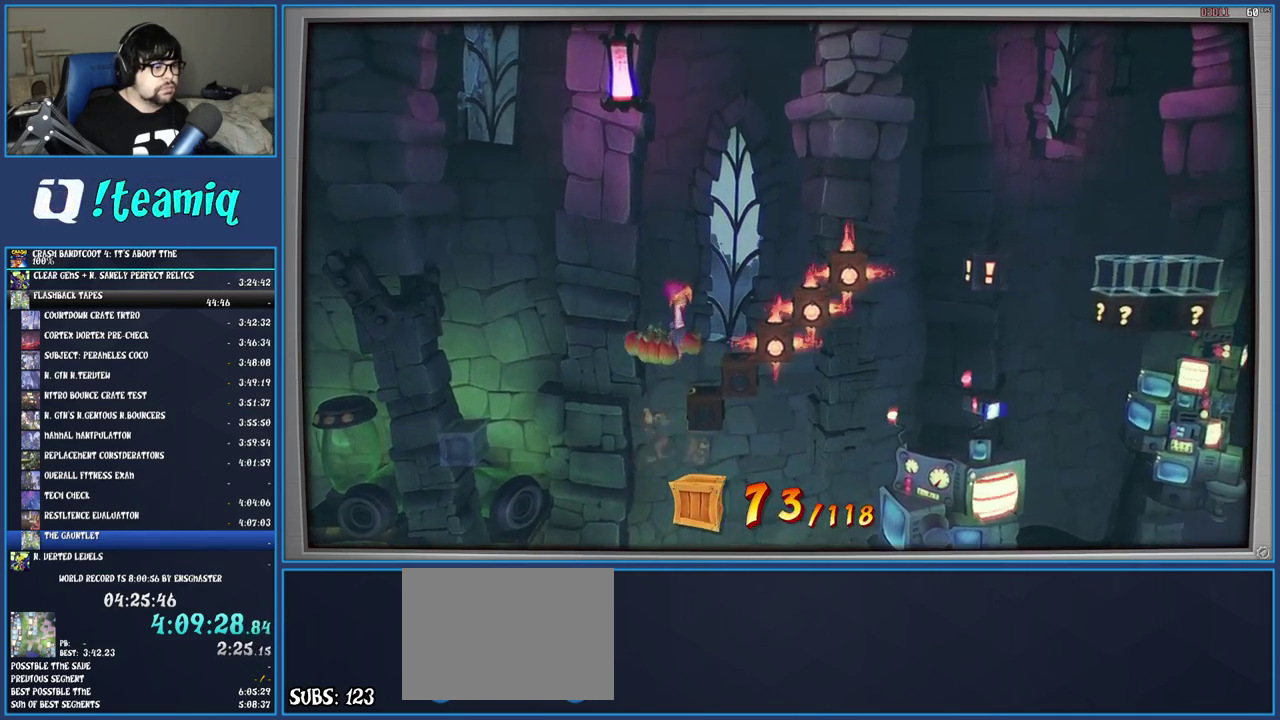
{"buttons": [], "left_stick": "center", "right_stick": "center", "events": [[317, "left_stick", "right"], [500, "left_stick", "center"]]}
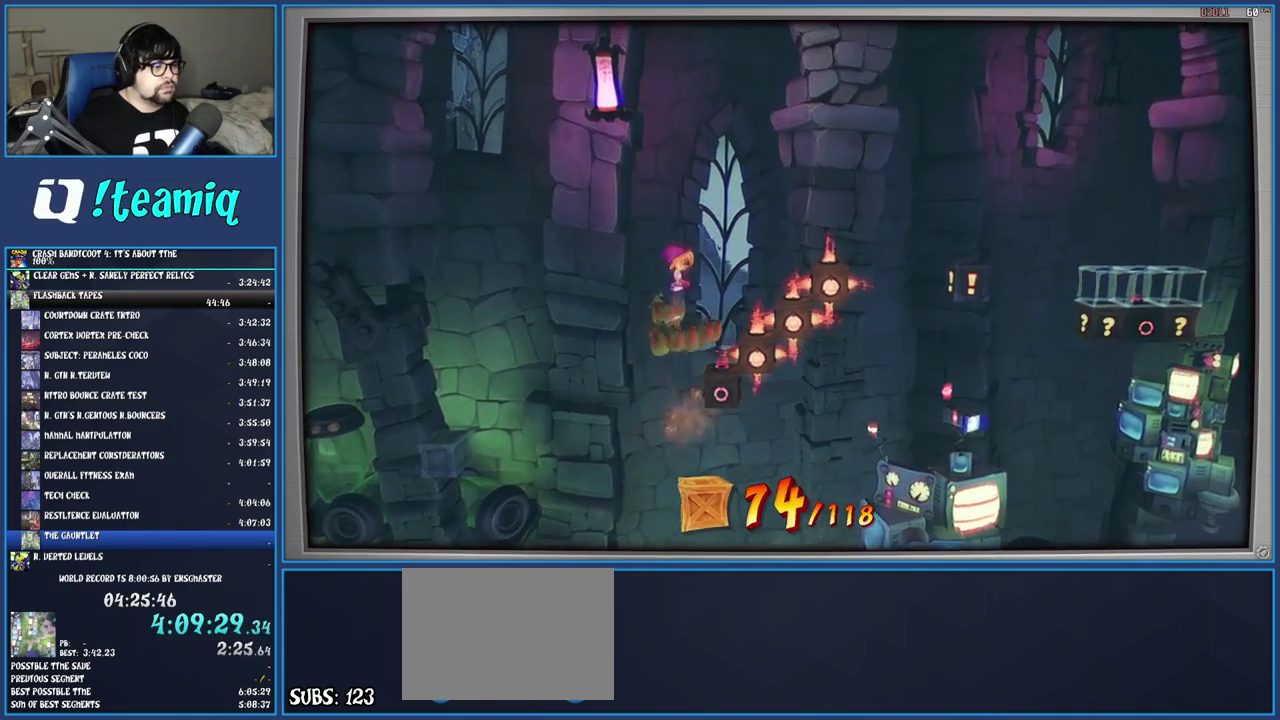
{"buttons": [], "left_stick": "center", "right_stick": "center", "events": [[217, "left_stick", "right"], [350, "left_stick", "center"]]}
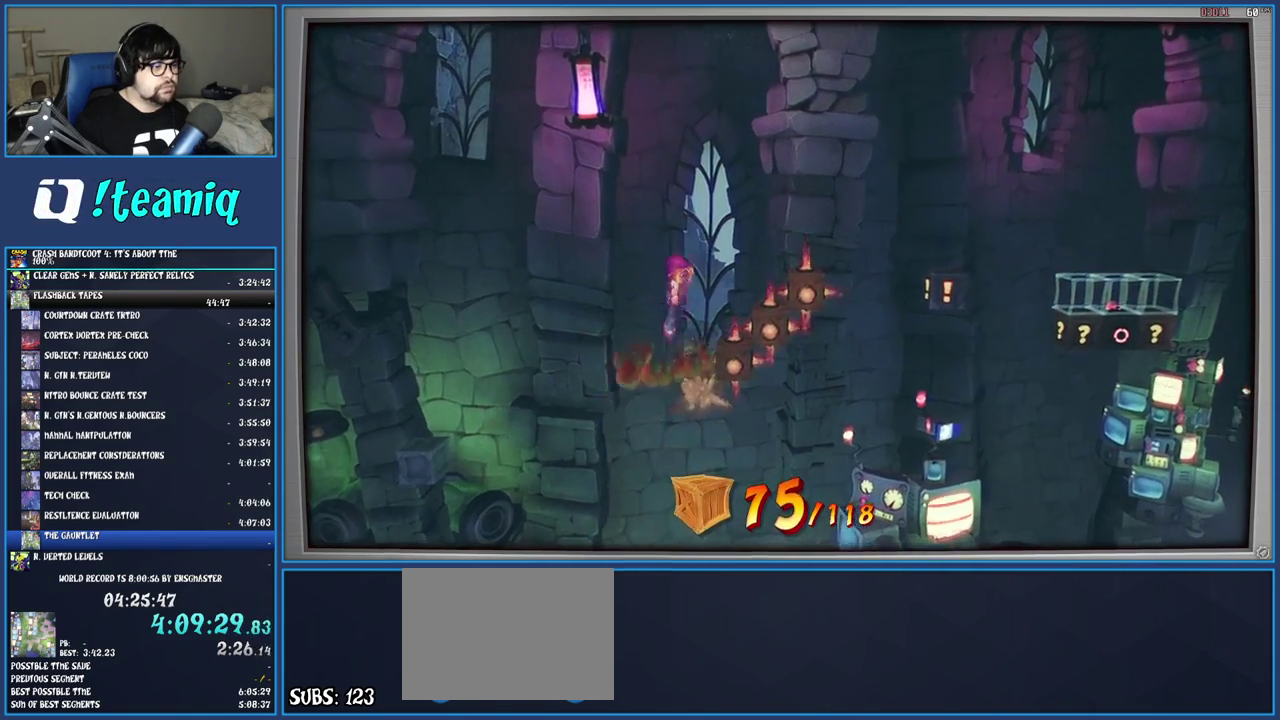
{"buttons": [], "left_stick": "center", "right_stick": "center", "events": [[83, "left_stick", "right"], [300, "left_stick", "center"]]}
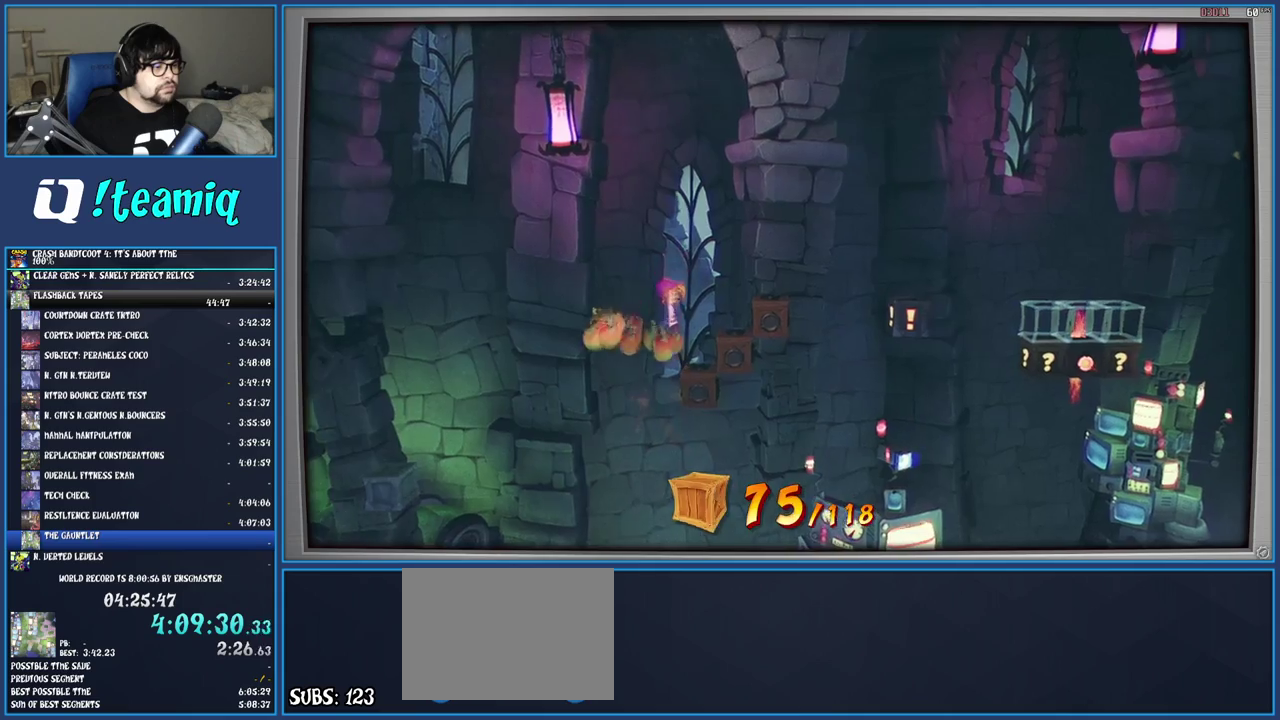
{"buttons": [], "left_stick": "center", "right_stick": "center", "events": [[117, "left_stick", "right"], [300, "left_stick", "center"]]}
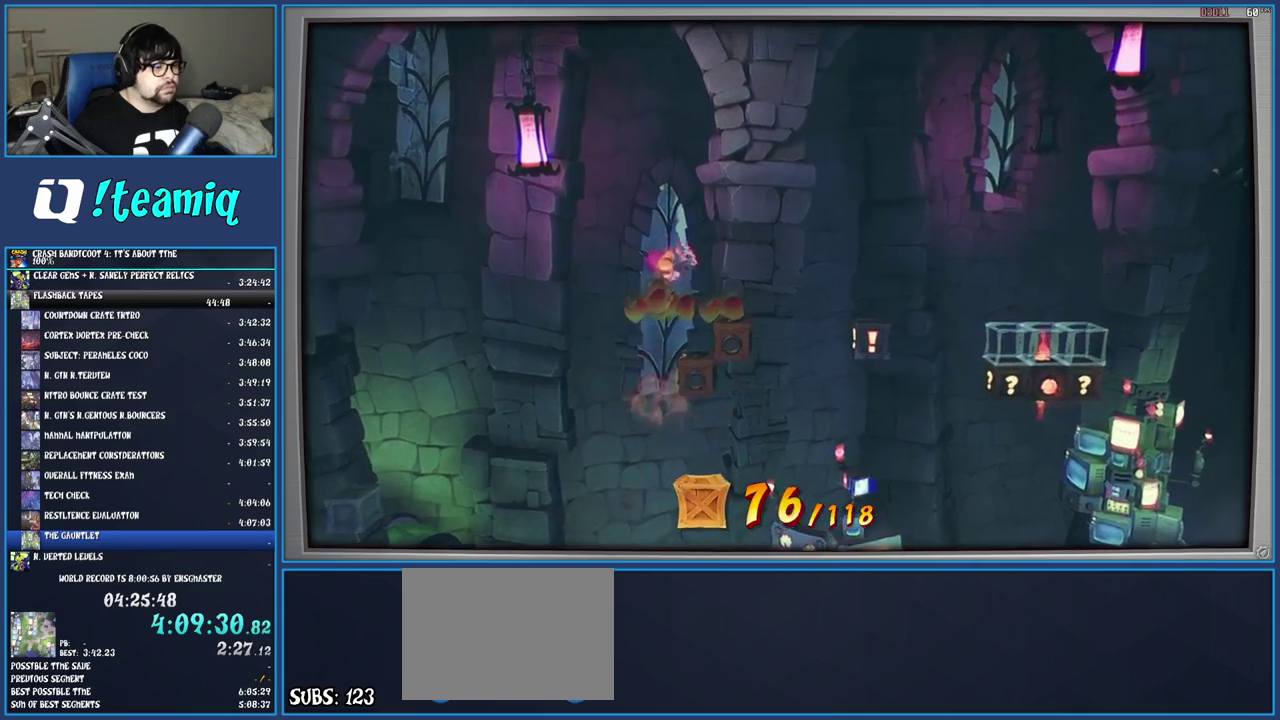
{"buttons": [], "left_stick": "right", "right_stick": "center", "events": [[267, "left_stick", "right"]]}
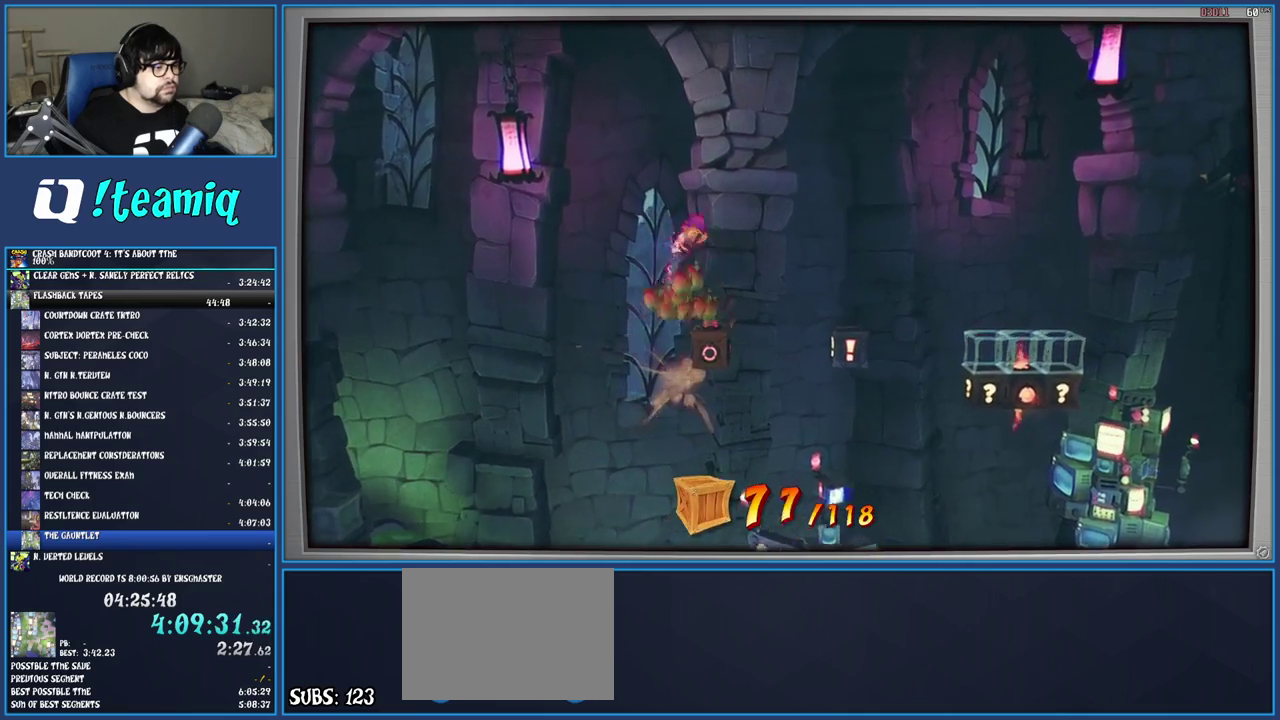
{"buttons": [], "left_stick": "right", "right_stick": "center", "events": [[17, "left_stick", "center"], [383, "left_stick", "right"]]}
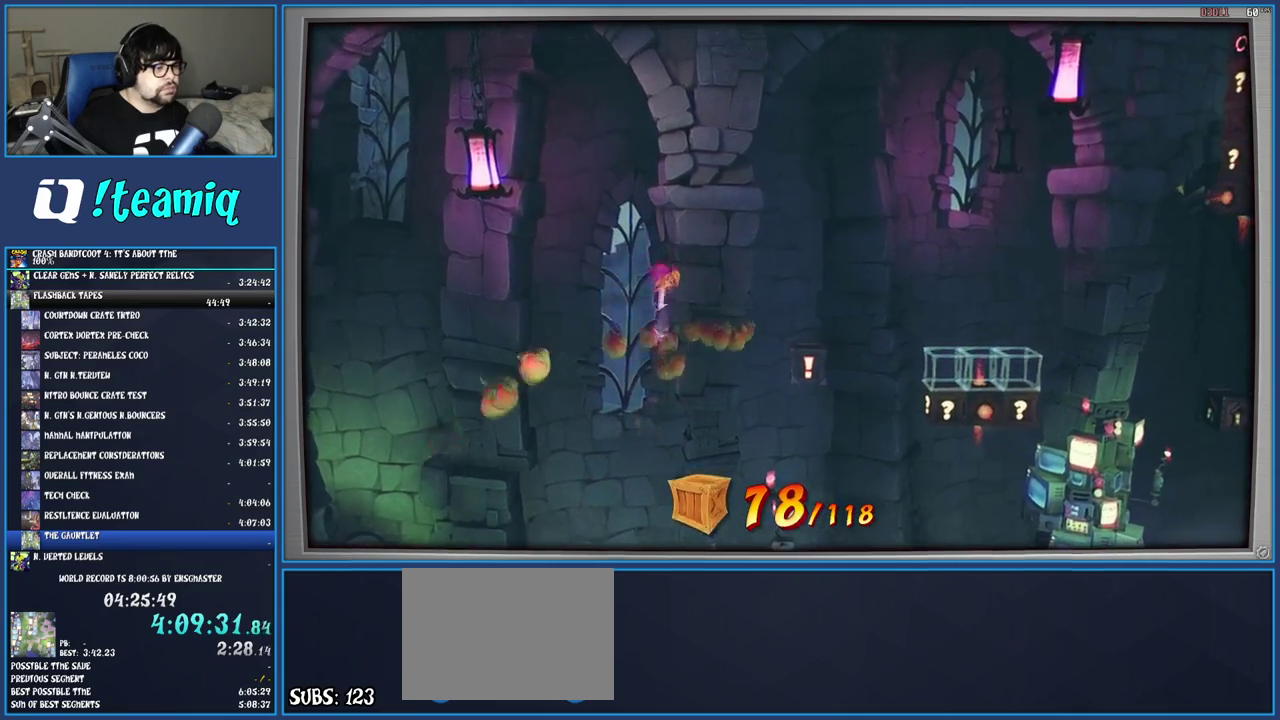
{"buttons": [], "left_stick": "right", "right_stick": "center", "events": []}
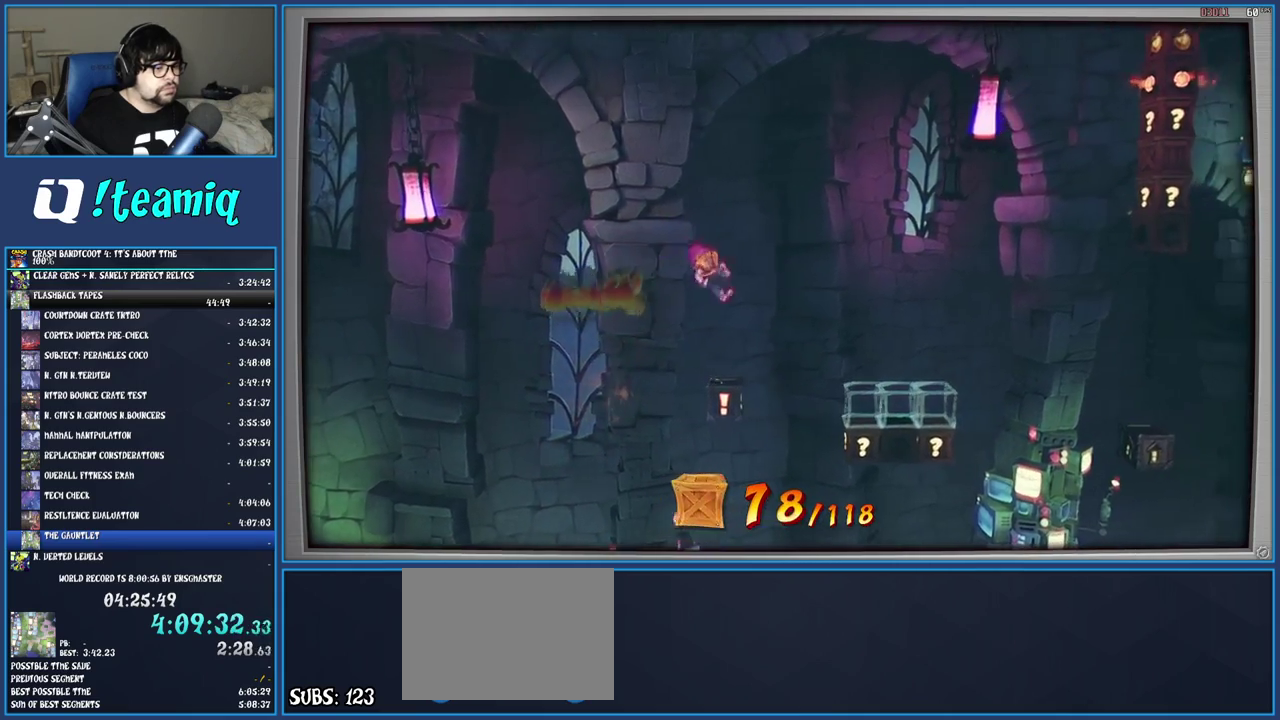
{"buttons": [], "left_stick": "right", "right_stick": "center", "events": [[17, "CROSS", "down"], [217, "CROSS", "up"]]}
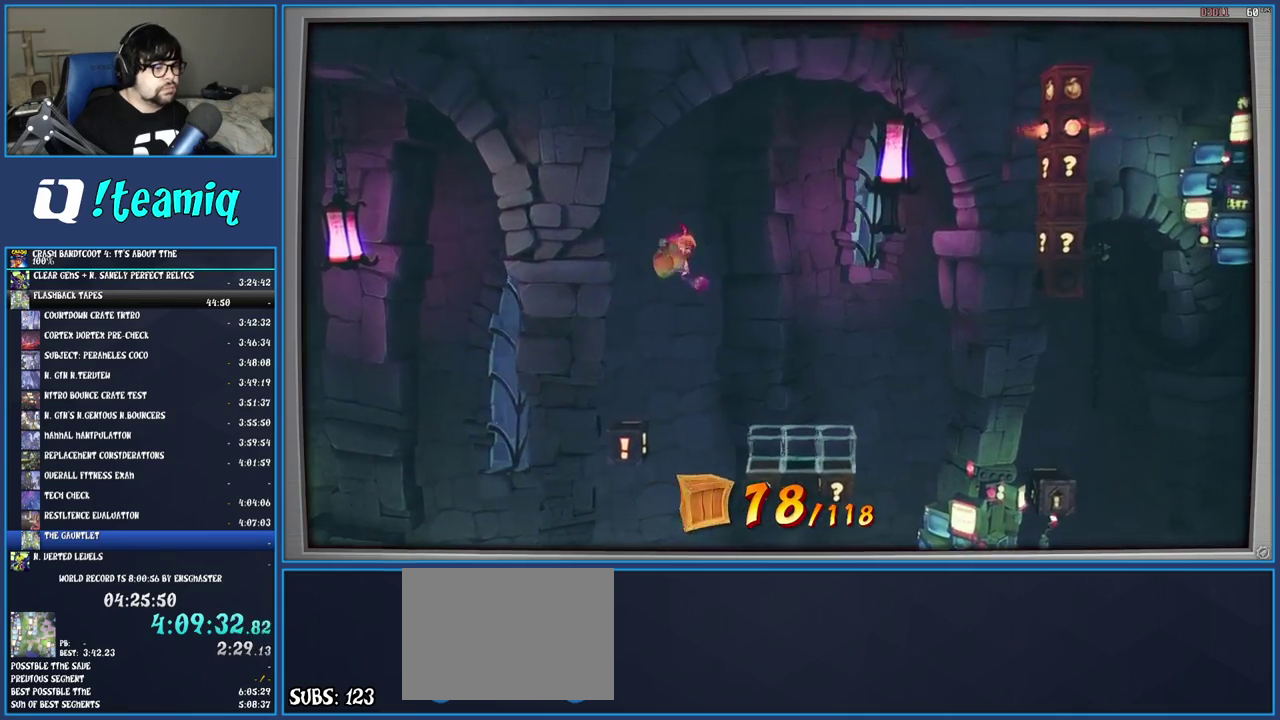
{"buttons": [], "left_stick": "center", "right_stick": "center", "events": [[333, "left_stick", "center"]]}
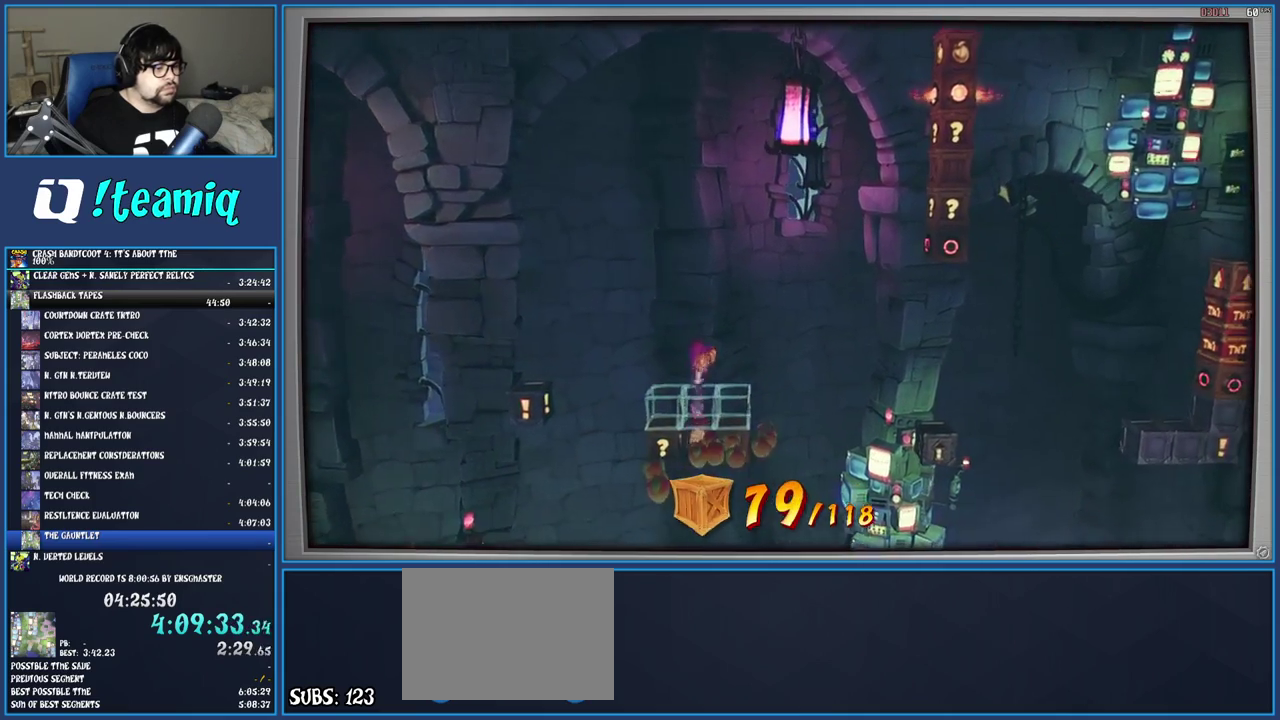
{"buttons": [], "left_stick": "center", "right_stick": "center", "events": [[50, "left_stick", "right"], [267, "left_stick", "center"]]}
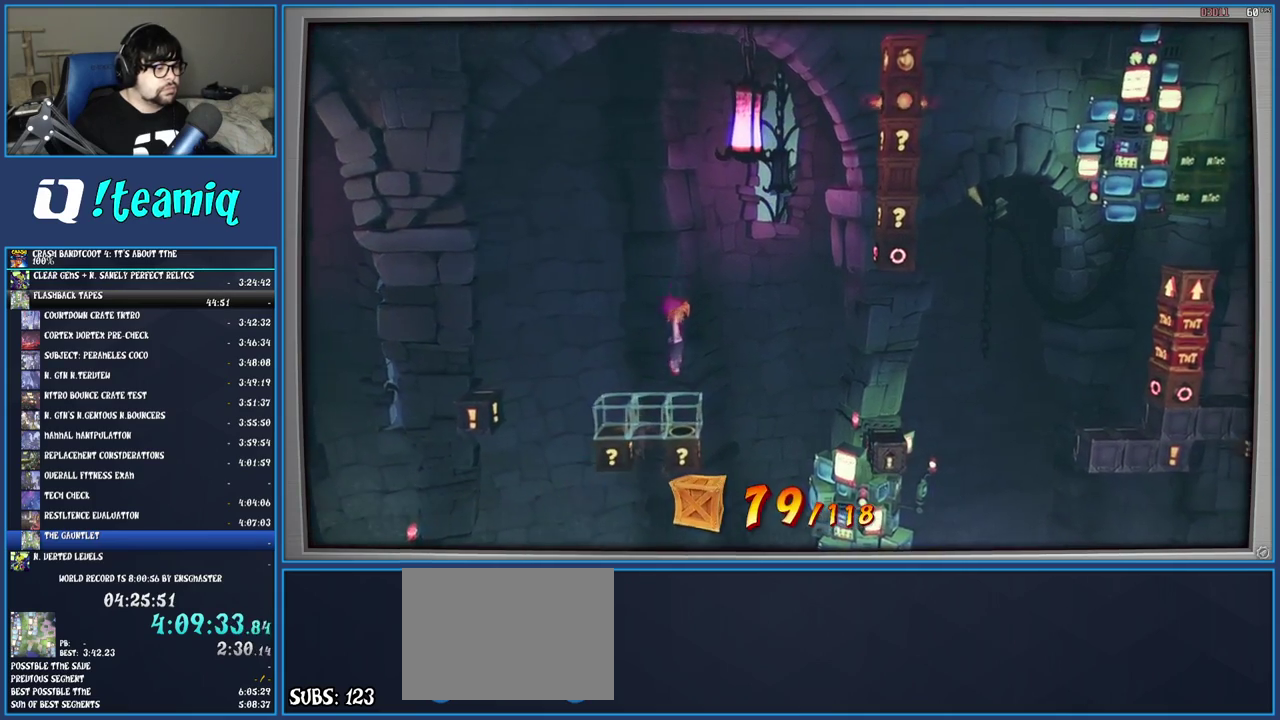
{"buttons": [], "left_stick": "left", "right_stick": "center", "events": [[267, "left_stick", "left"]]}
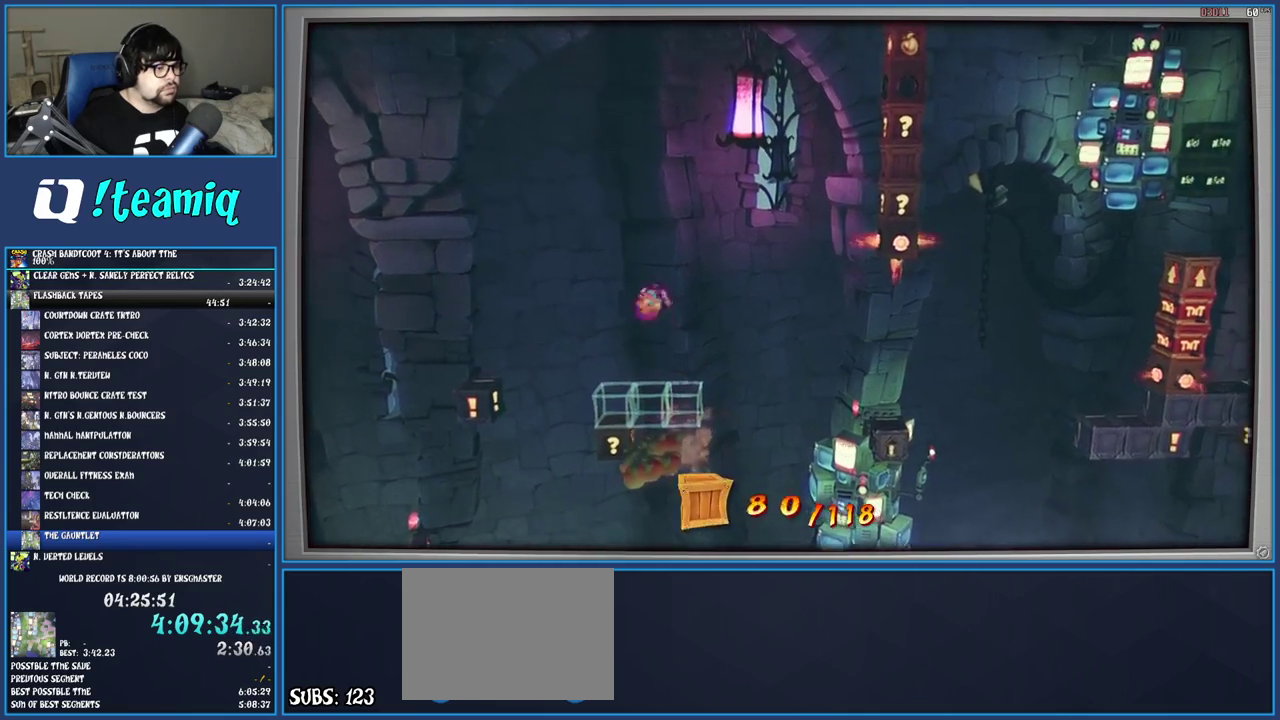
{"buttons": [], "left_stick": "center", "right_stick": "center", "events": [[100, "left_stick", "center"]]}
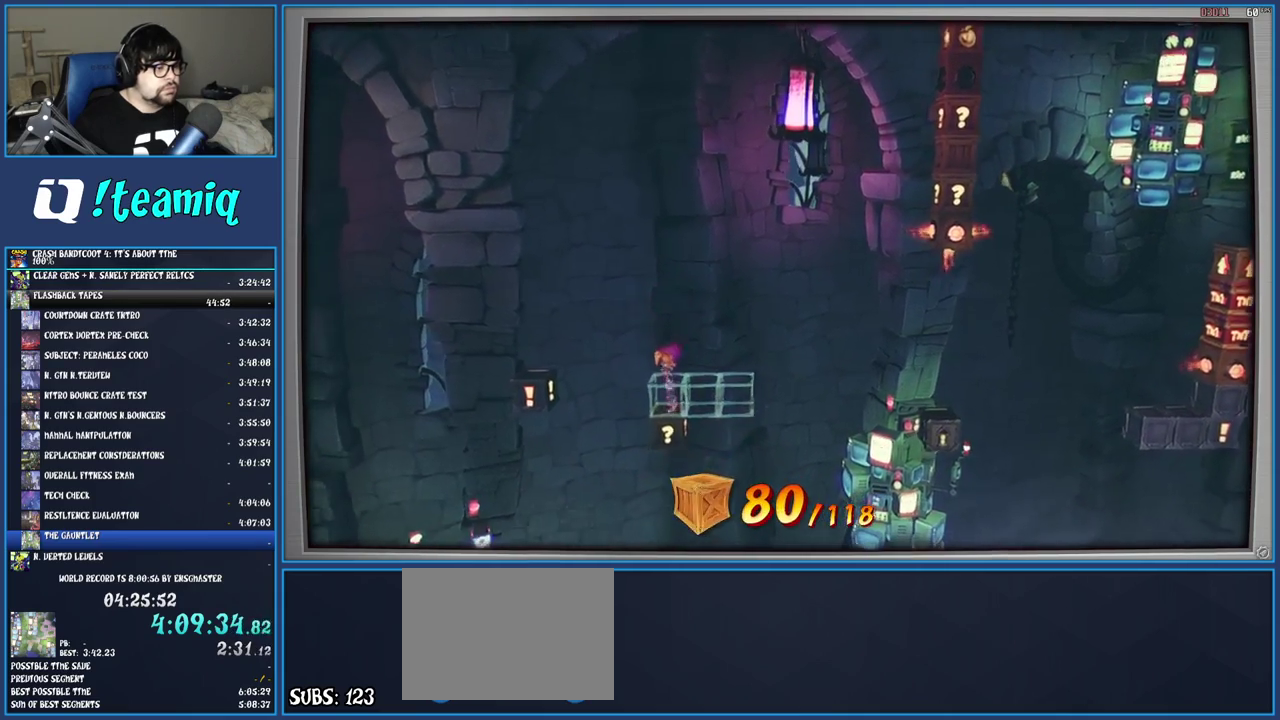
{"buttons": [], "left_stick": "right", "right_stick": "center", "events": [[67, "left_stick", "right"]]}
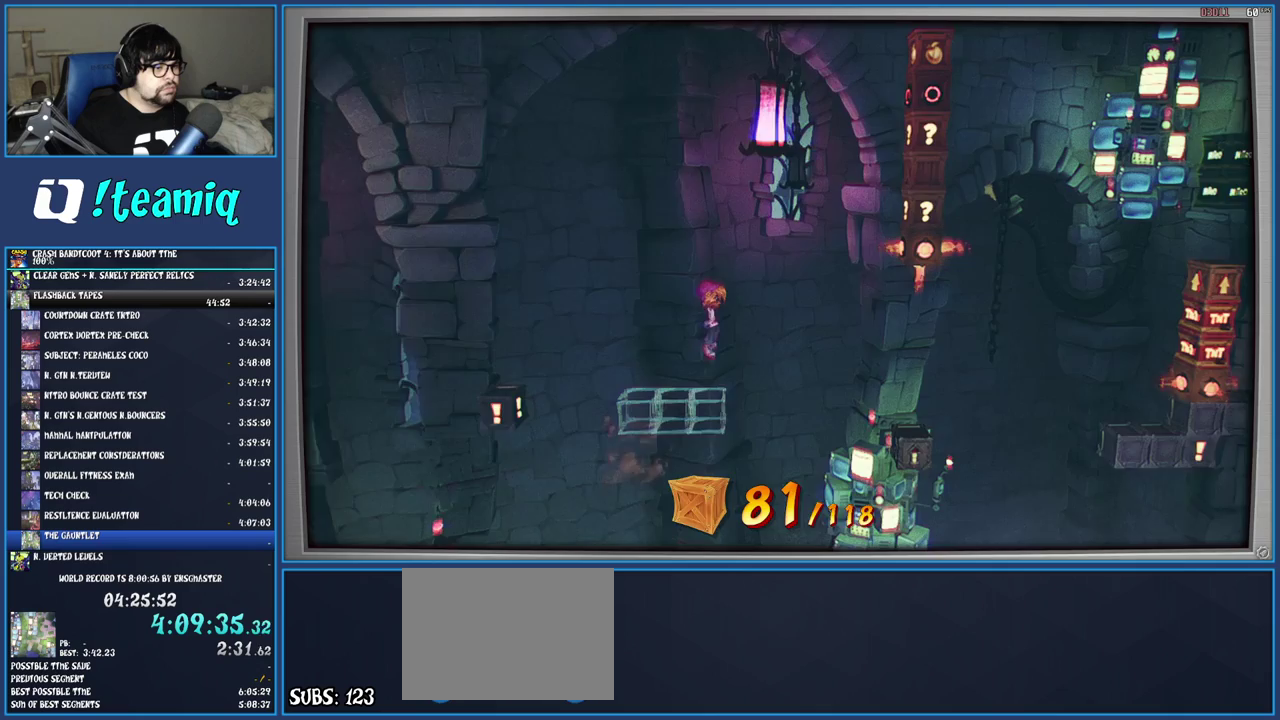
{"buttons": ["CROSS"], "left_stick": "right", "right_stick": "center", "events": [[233, "left_stick", "center"], [283, "CROSS", "down"], [300, "left_stick", "right"]]}
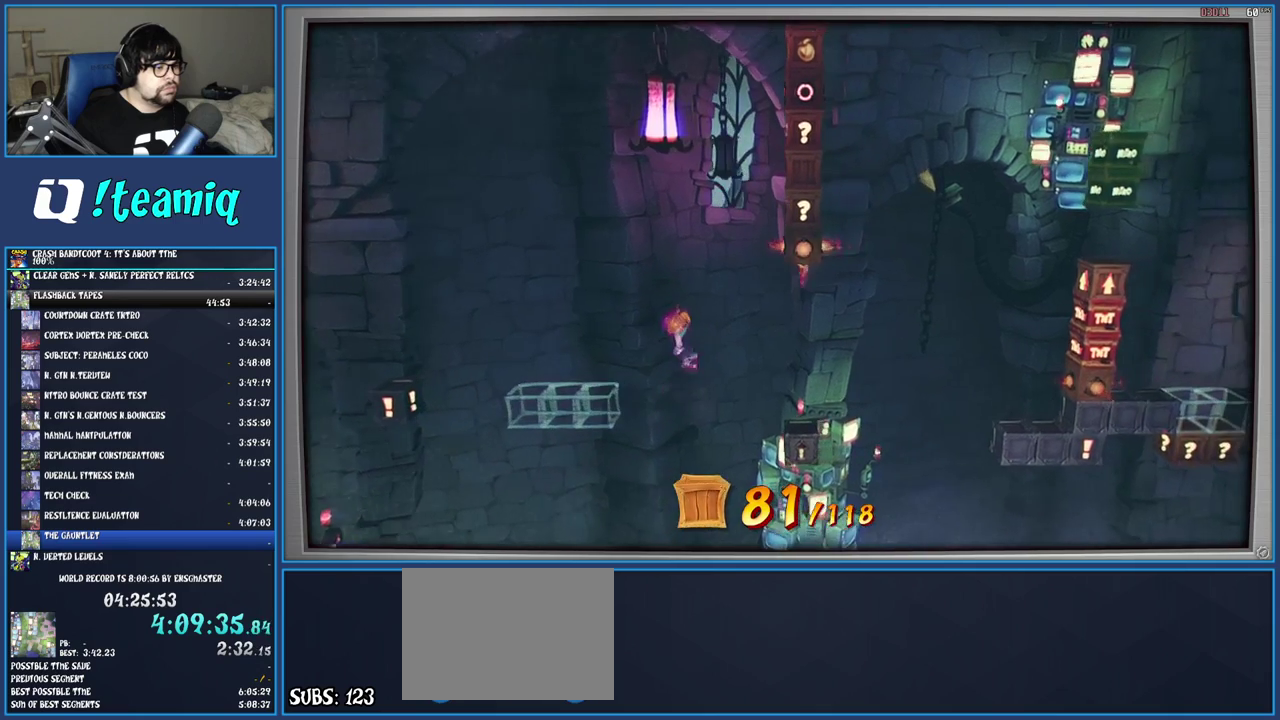
{"buttons": ["SQUARE"], "left_stick": "center", "right_stick": "center", "events": [[67, "CROSS", "up"], [400, "SQUARE", "down"], [417, "left_stick", "center"]]}
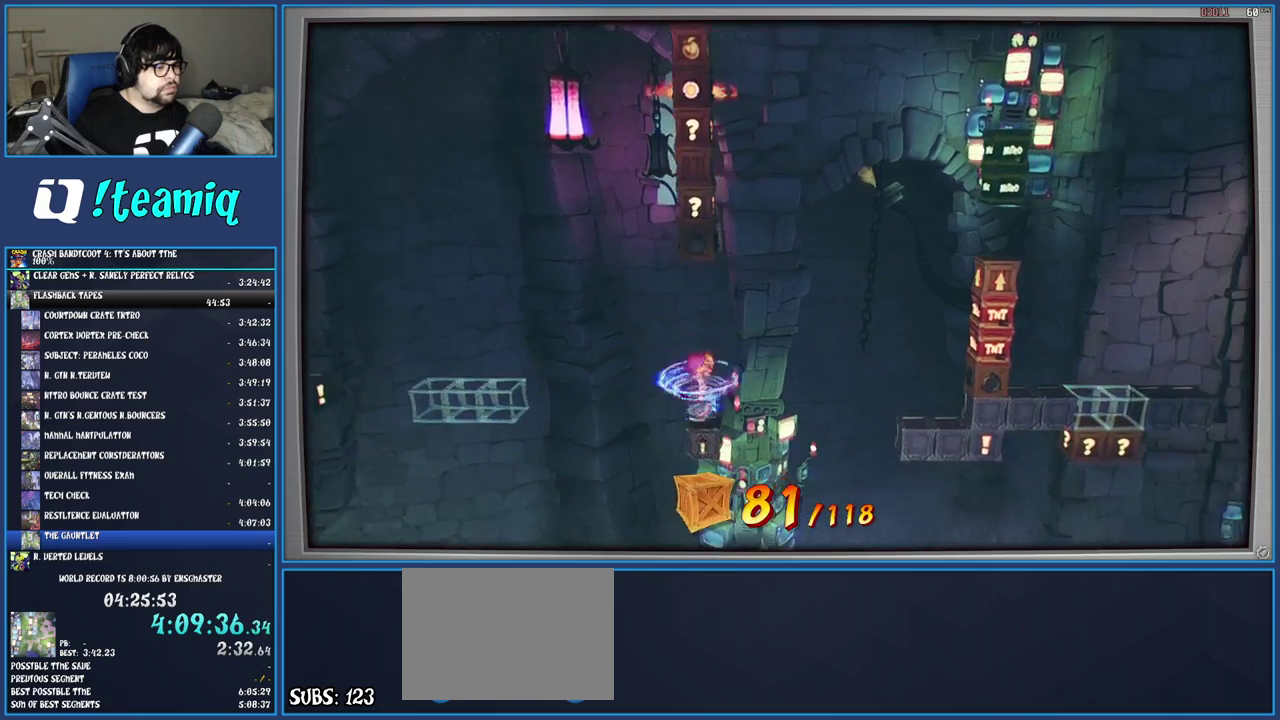
{"buttons": [], "left_stick": "center", "right_stick": "center", "events": [[67, "SQUARE", "up"], [250, "left_stick", "right"], [383, "left_stick", "center"]]}